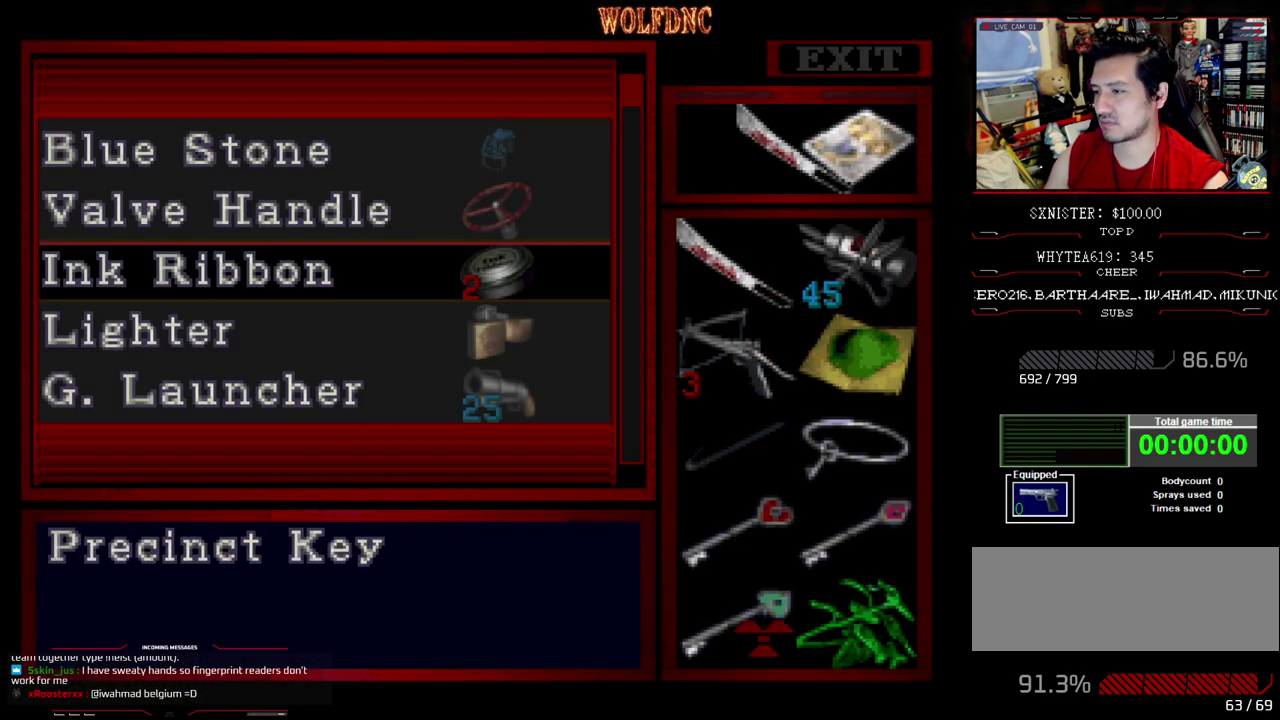
Gameplay with a controller (PlayStation layout); each line is a JSON object with the inputs held at the frame after it. "events" lists button and stick changes between this image and that frame as [ms after this image, input, new state], when the widget could be followed in between. Not read: L3 R3.
{"buttons": ["DPAD_UP"], "events": [[83, "DPAD_RIGHT", "down"], [167, "DPAD_RIGHT", "up"], [217, "CROSS", "down"], [317, "CROSS", "up"], [367, "DPAD_UP", "down"]]}
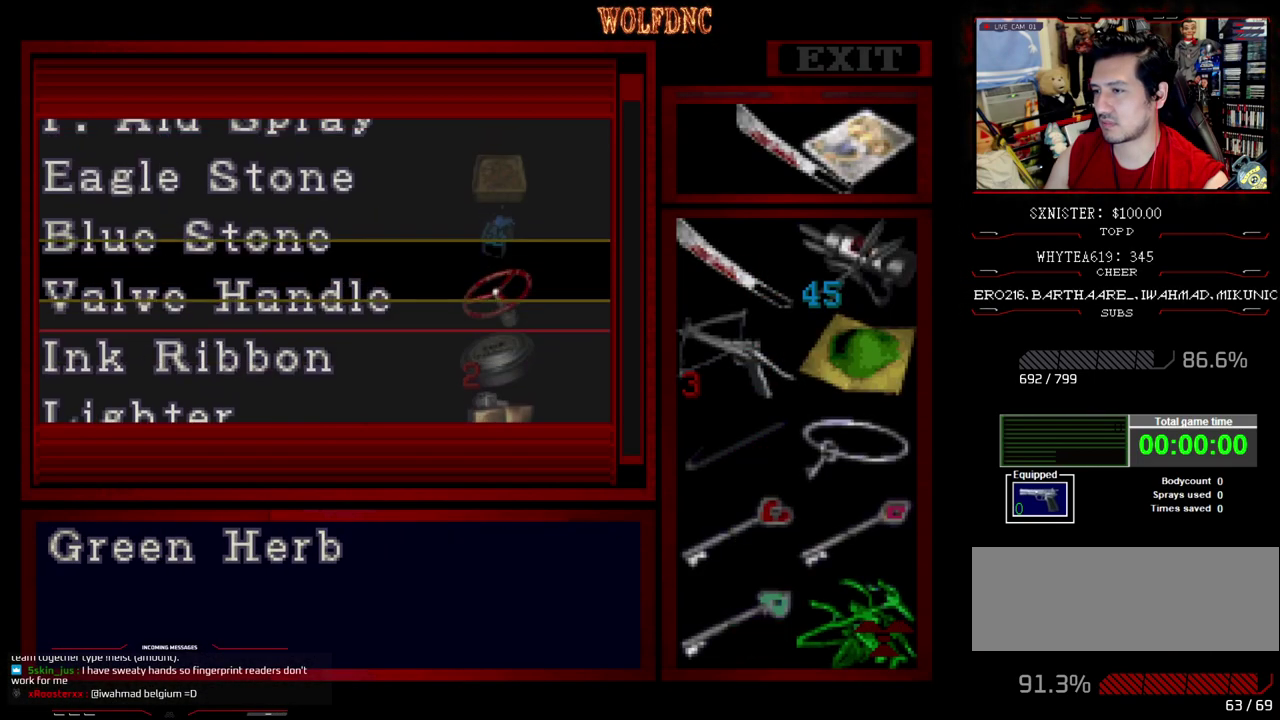
{"buttons": ["DPAD_UP"], "events": []}
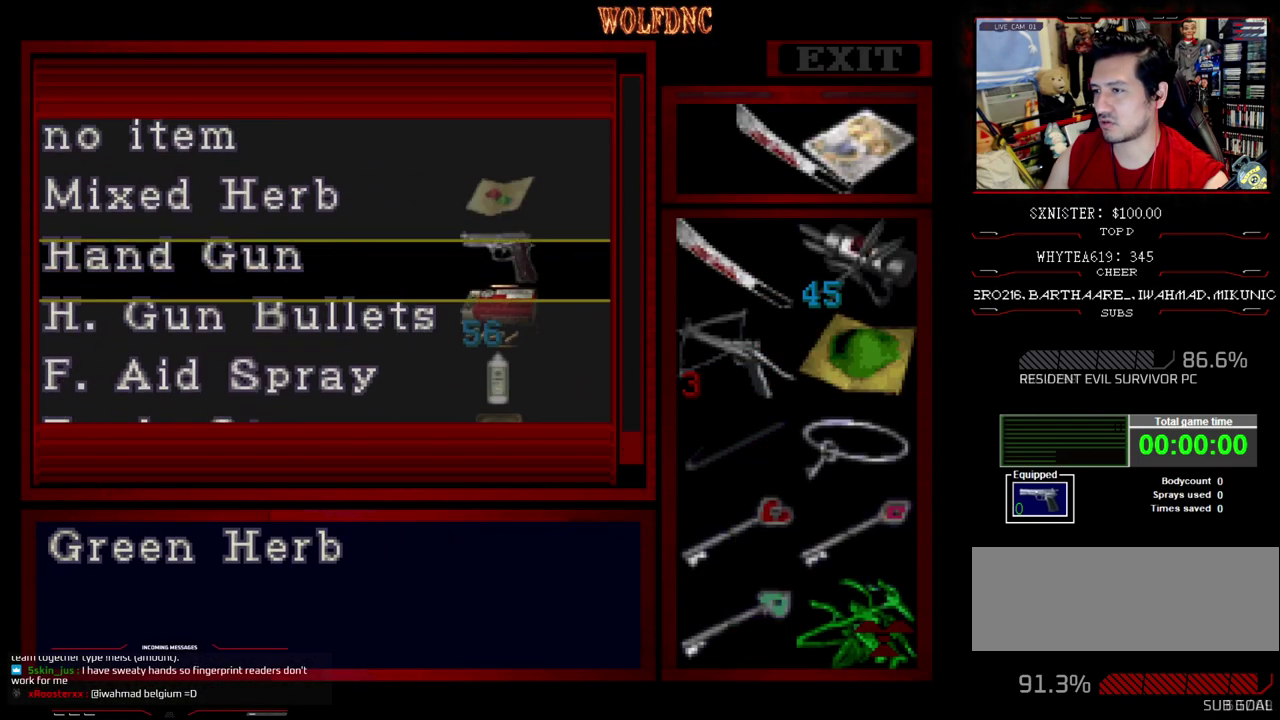
{"buttons": ["DPAD_DOWN"], "events": [[300, "DPAD_UP", "up"], [483, "DPAD_DOWN", "down"]]}
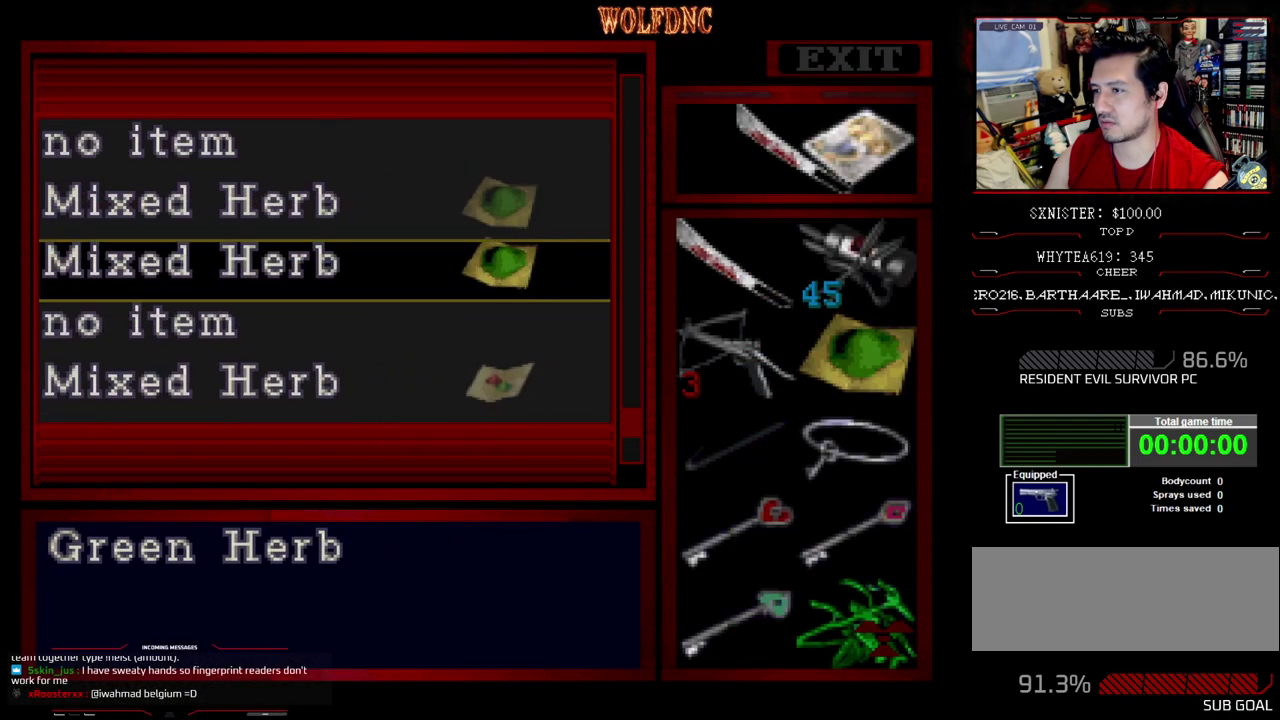
{"buttons": [], "events": [[83, "DPAD_DOWN", "up"], [167, "CROSS", "down"], [267, "CROSS", "up"], [367, "DPAD_UP", "down"], [450, "DPAD_UP", "up"]]}
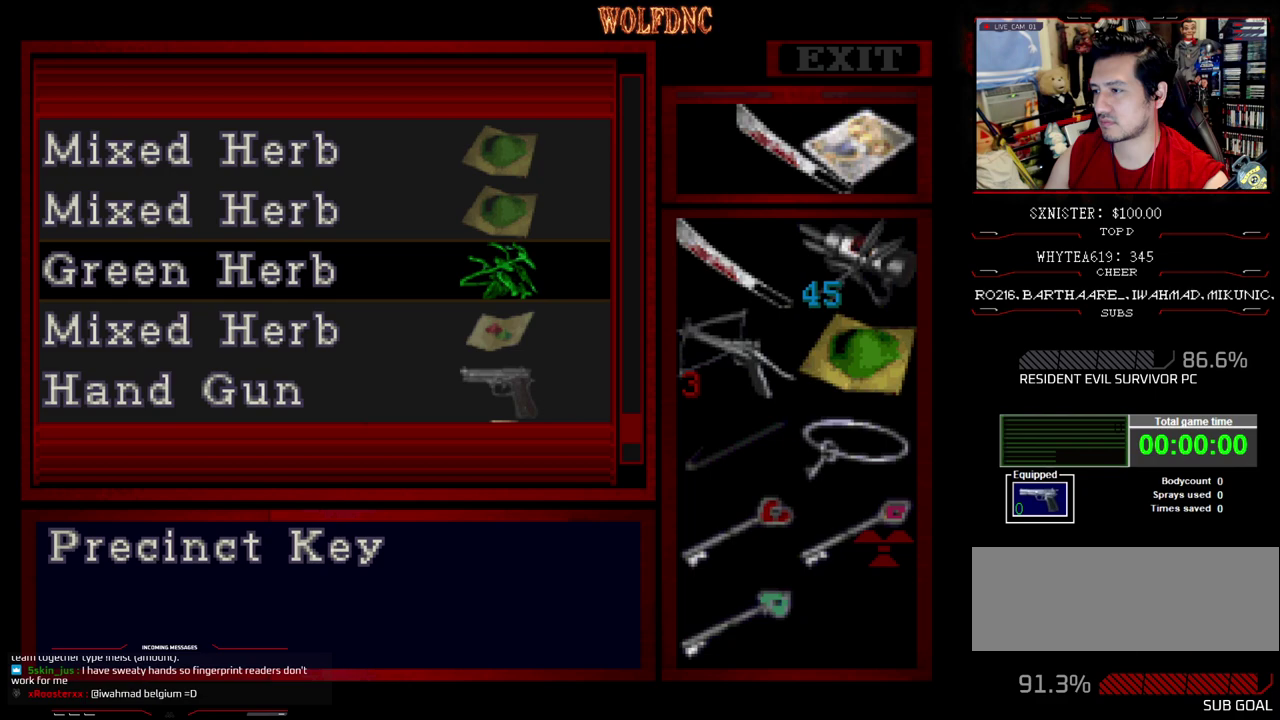
{"buttons": [], "events": [[150, "DPAD_UP", "down"], [233, "DPAD_UP", "up"], [333, "DPAD_UP", "down"], [383, "DPAD_UP", "up"]]}
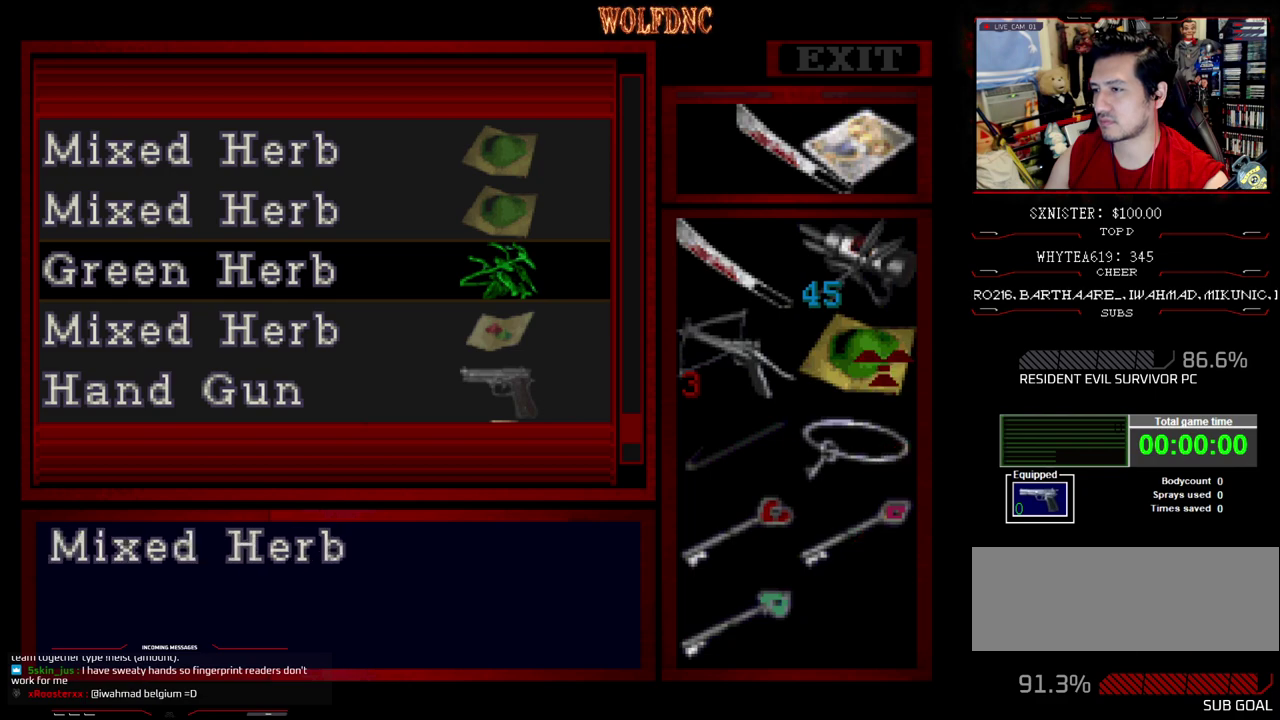
{"buttons": ["DPAD_DOWN"], "events": [[117, "DPAD_DOWN", "down"], [167, "DPAD_DOWN", "up"], [250, "CROSS", "down"], [350, "CROSS", "up"], [350, "DPAD_DOWN", "down"]]}
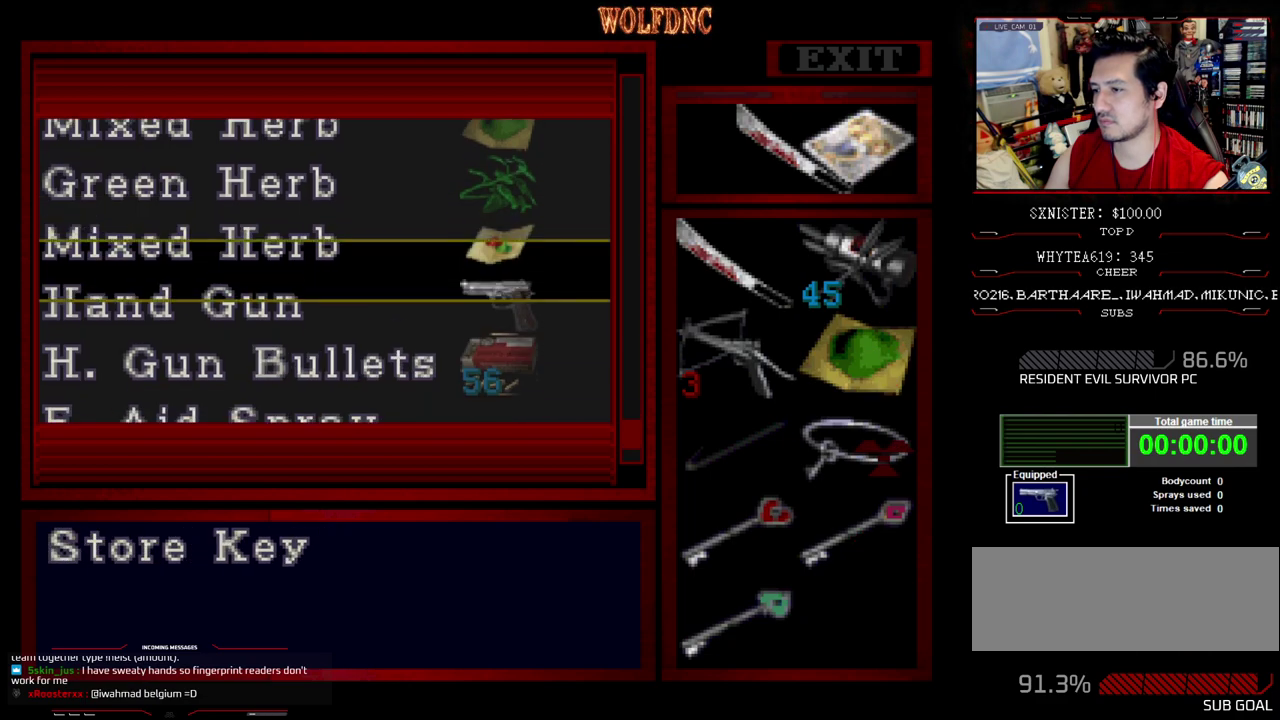
{"buttons": ["DPAD_DOWN"], "events": []}
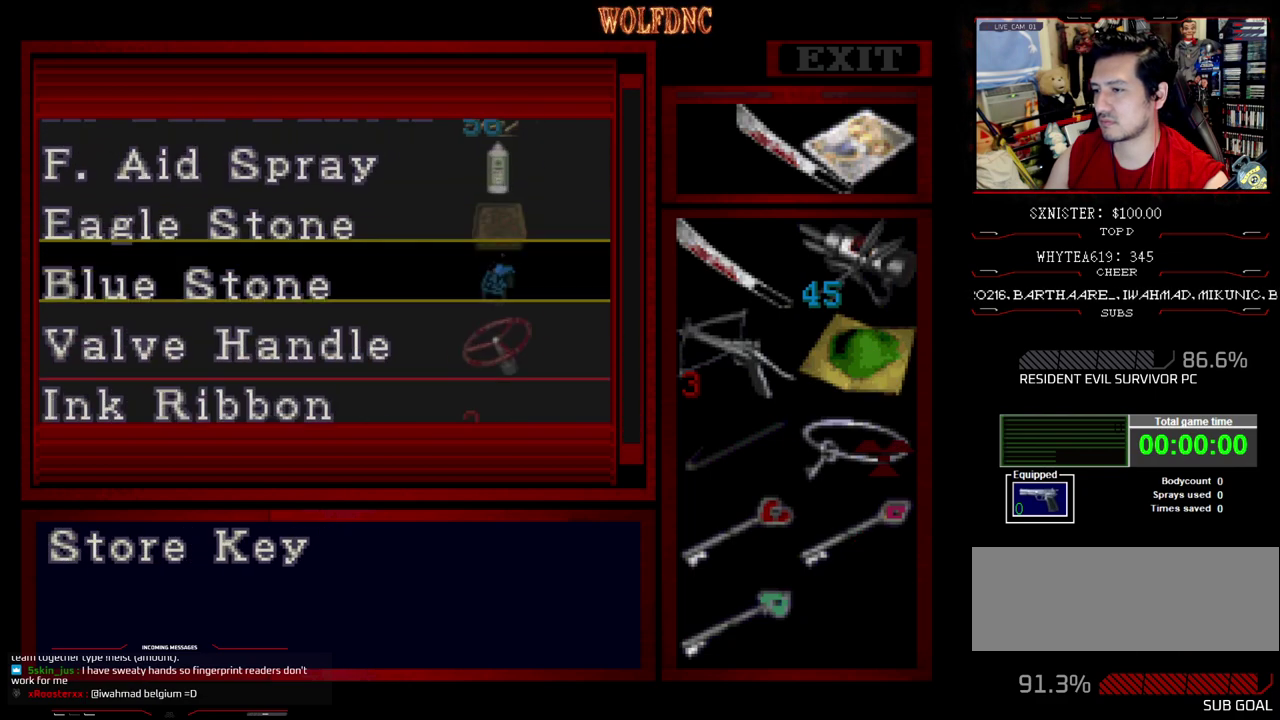
{"buttons": ["DPAD_DOWN"], "events": []}
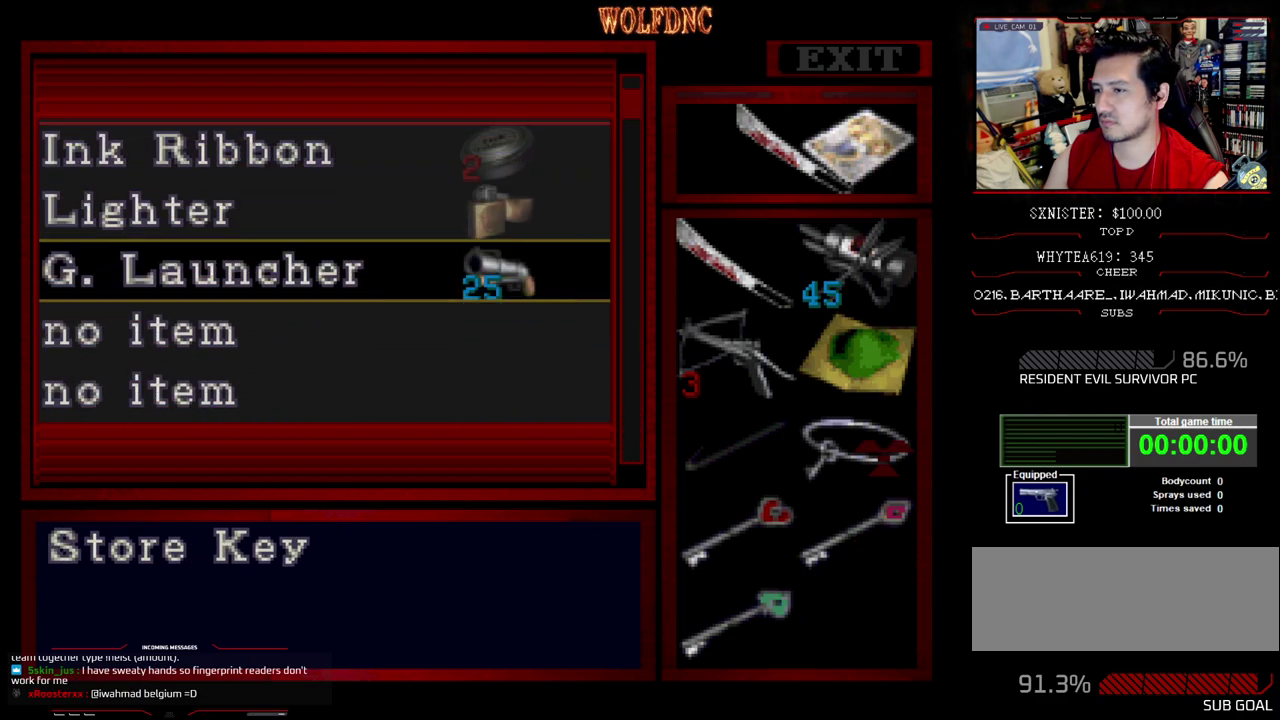
{"buttons": ["CROSS"], "events": [[200, "DPAD_DOWN", "up"], [400, "CROSS", "down"]]}
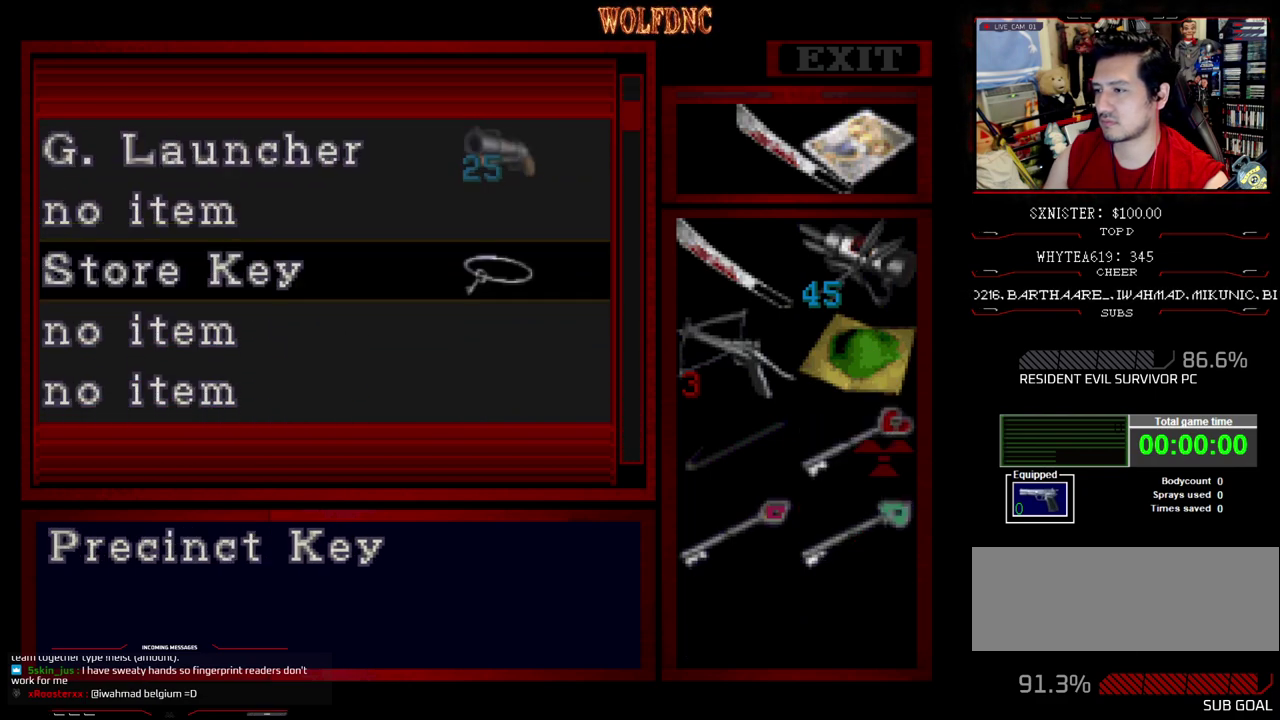
{"buttons": ["CROSS"], "events": [[33, "CROSS", "up"], [133, "CROSS", "down"], [267, "CROSS", "up"], [317, "DPAD_DOWN", "down"], [367, "DPAD_DOWN", "up"], [500, "CROSS", "down"]]}
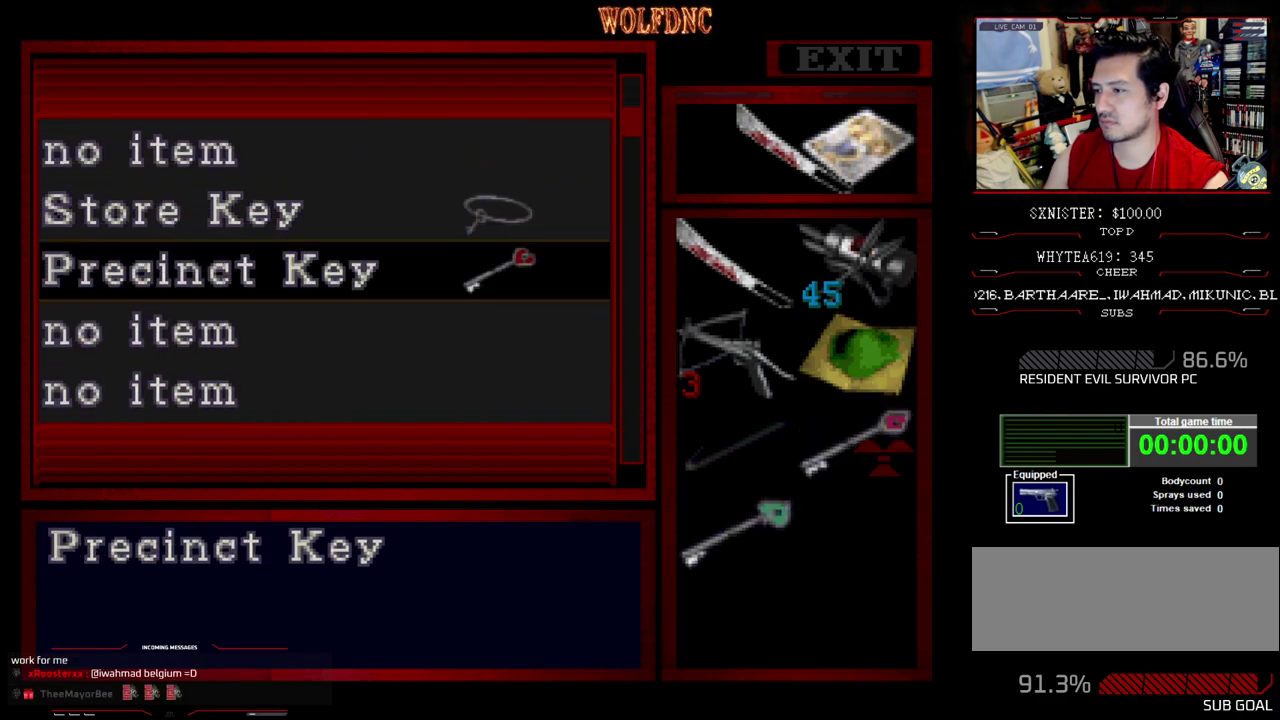
{"buttons": [], "events": [[100, "CROSS", "up"], [183, "CROSS", "down"], [333, "CROSS", "up"]]}
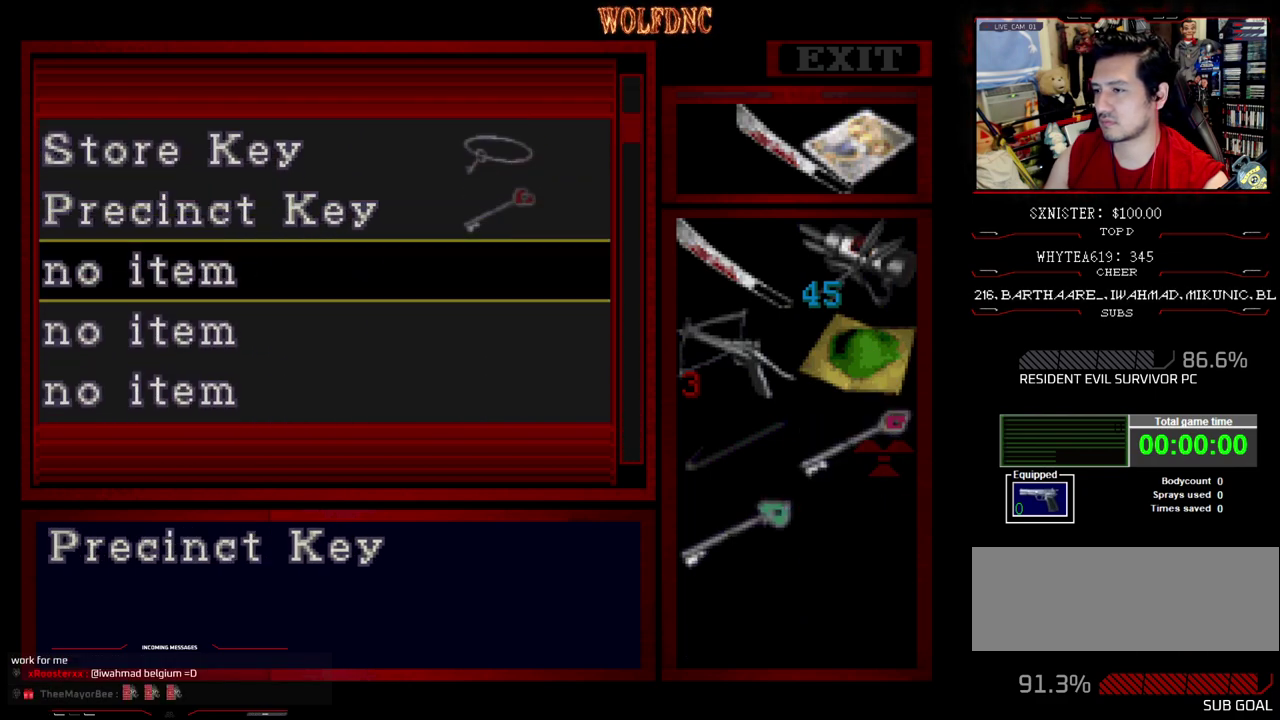
{"buttons": [], "events": [[17, "CROSS", "down"], [167, "CROSS", "up"], [250, "CROSS", "down"], [350, "CROSS", "up"]]}
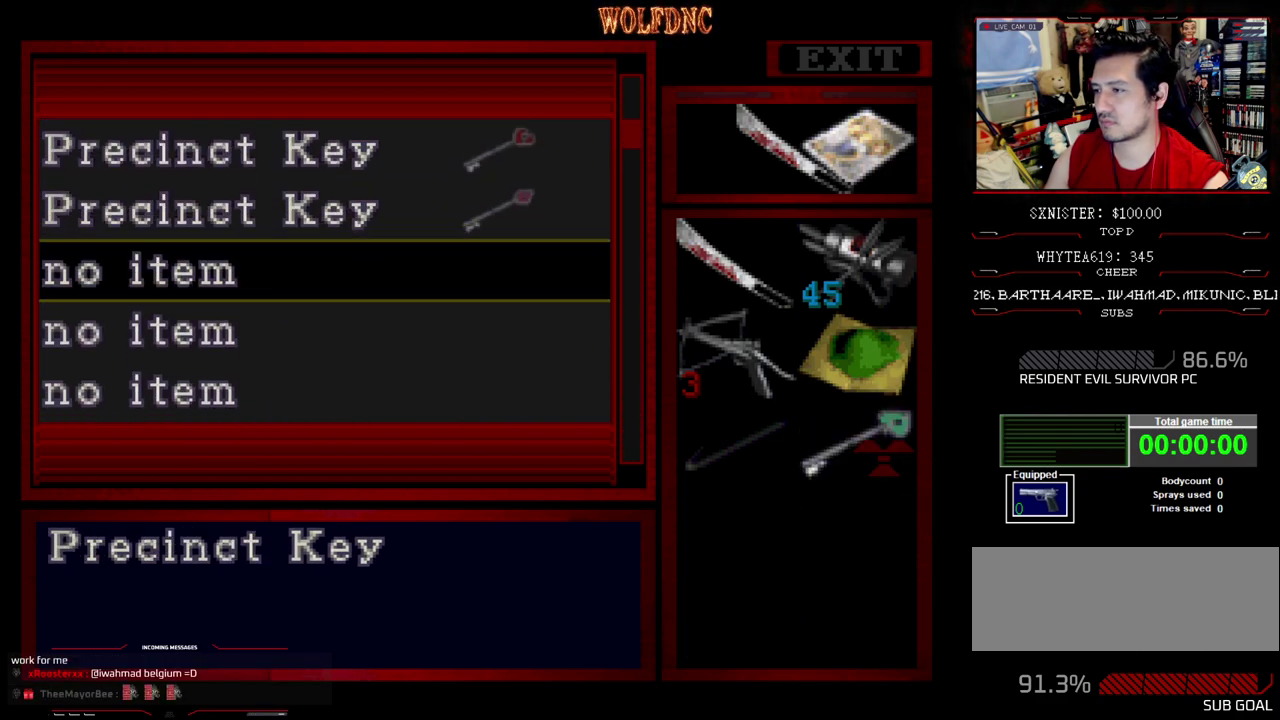
{"buttons": ["SQUARE"], "events": [[83, "CROSS", "down"], [217, "CROSS", "up"], [500, "SQUARE", "down"]]}
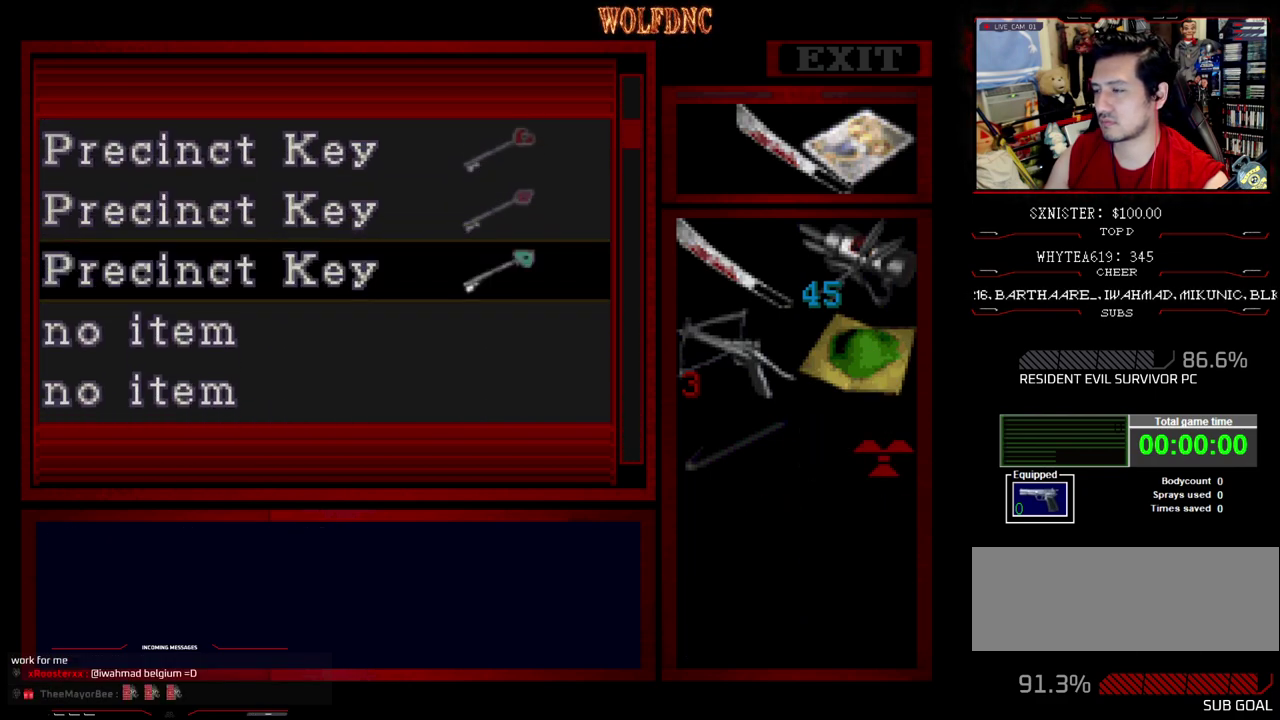
{"buttons": ["DPAD_LEFT"], "events": [[150, "SQUARE", "up"], [183, "DPAD_LEFT", "down"]]}
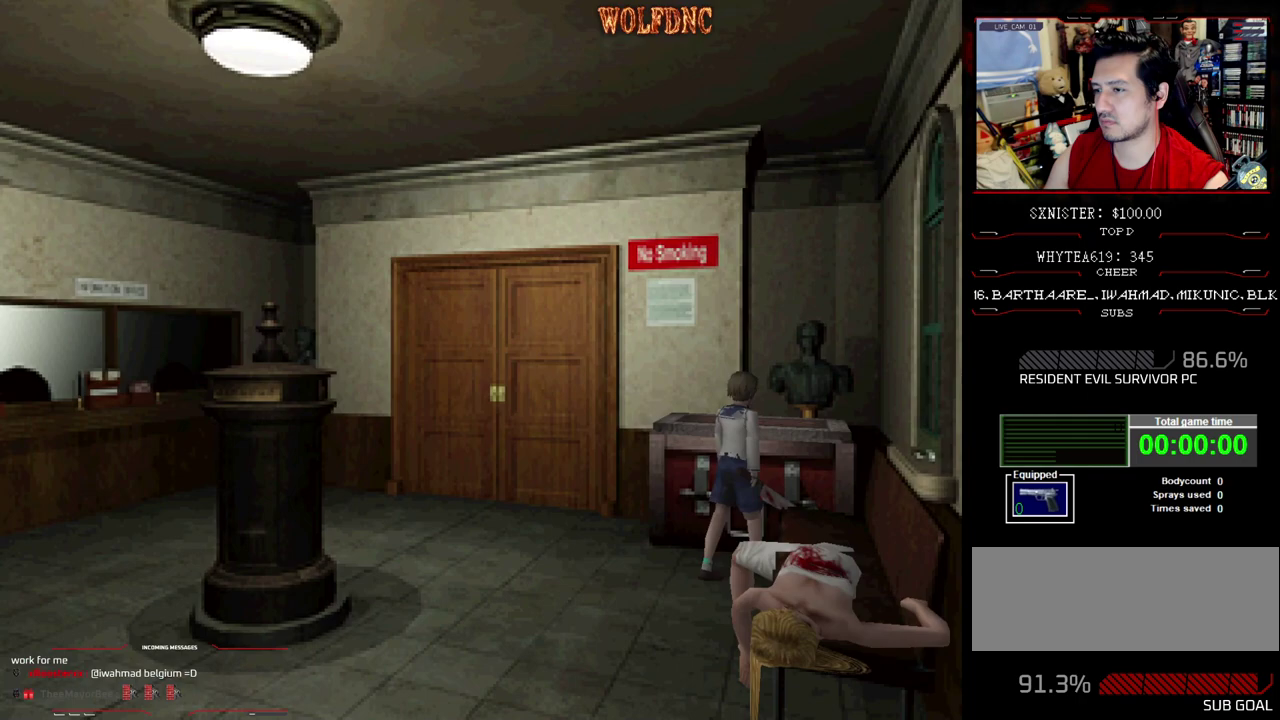
{"buttons": ["SQUARE", "DPAD_UP"], "events": [[67, "SQUARE", "down"], [300, "DPAD_UP", "down"], [483, "DPAD_LEFT", "up"]]}
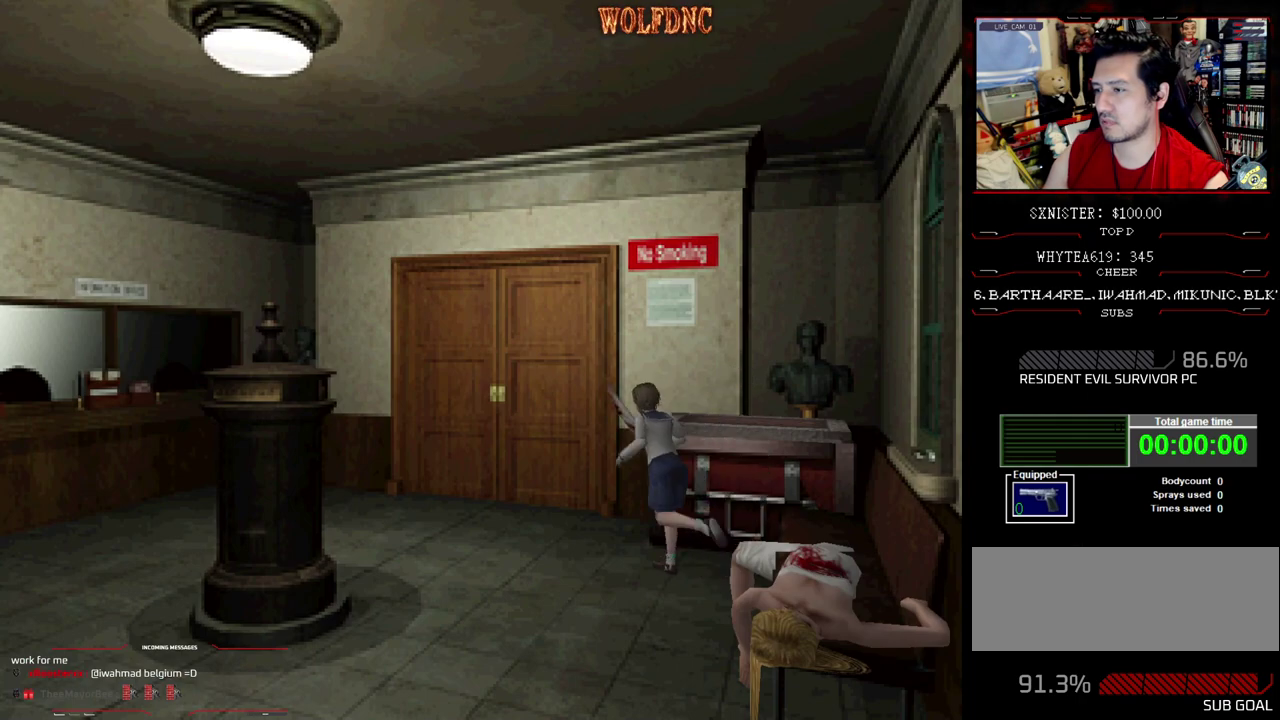
{"buttons": ["SQUARE", "DPAD_UP", "DPAD_RIGHT"], "events": [[167, "DPAD_RIGHT", "down"], [367, "CROSS", "down"], [500, "CROSS", "up"]]}
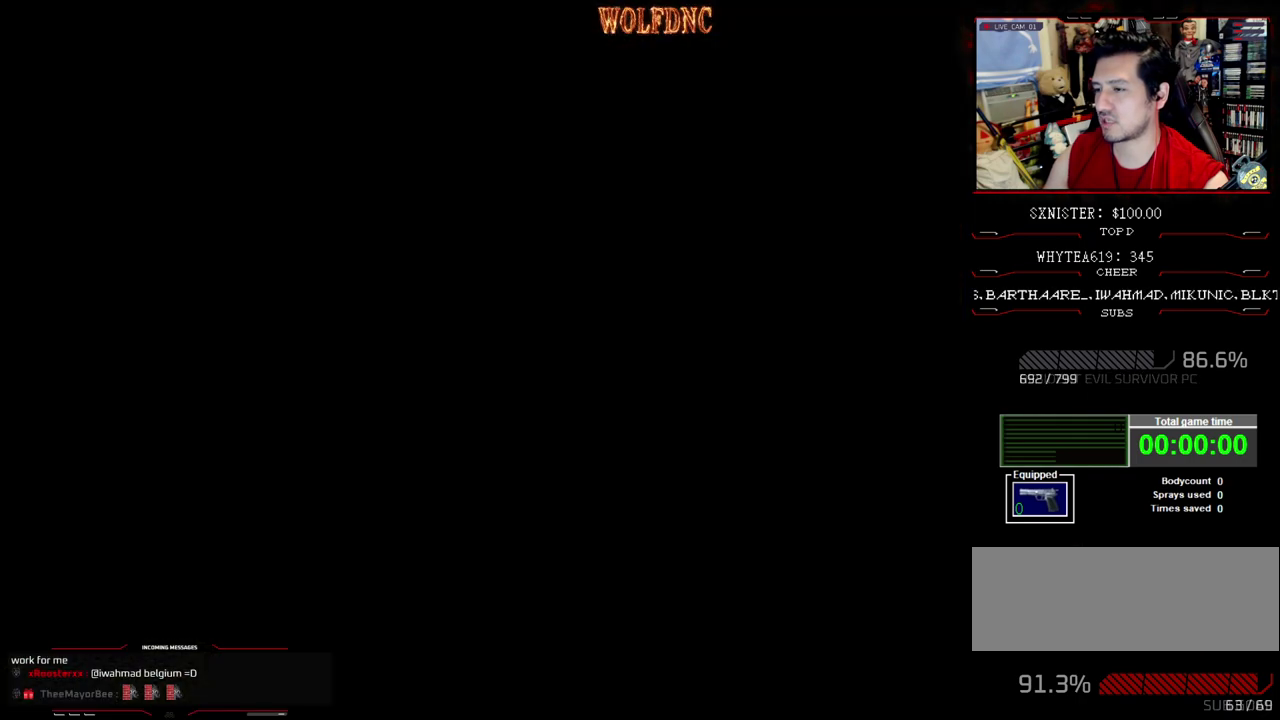
{"buttons": ["DPAD_UP"], "events": [[50, "DPAD_RIGHT", "up"], [50, "SQUARE", "up"], [150, "DPAD_UP", "up"], [467, "DPAD_UP", "down"]]}
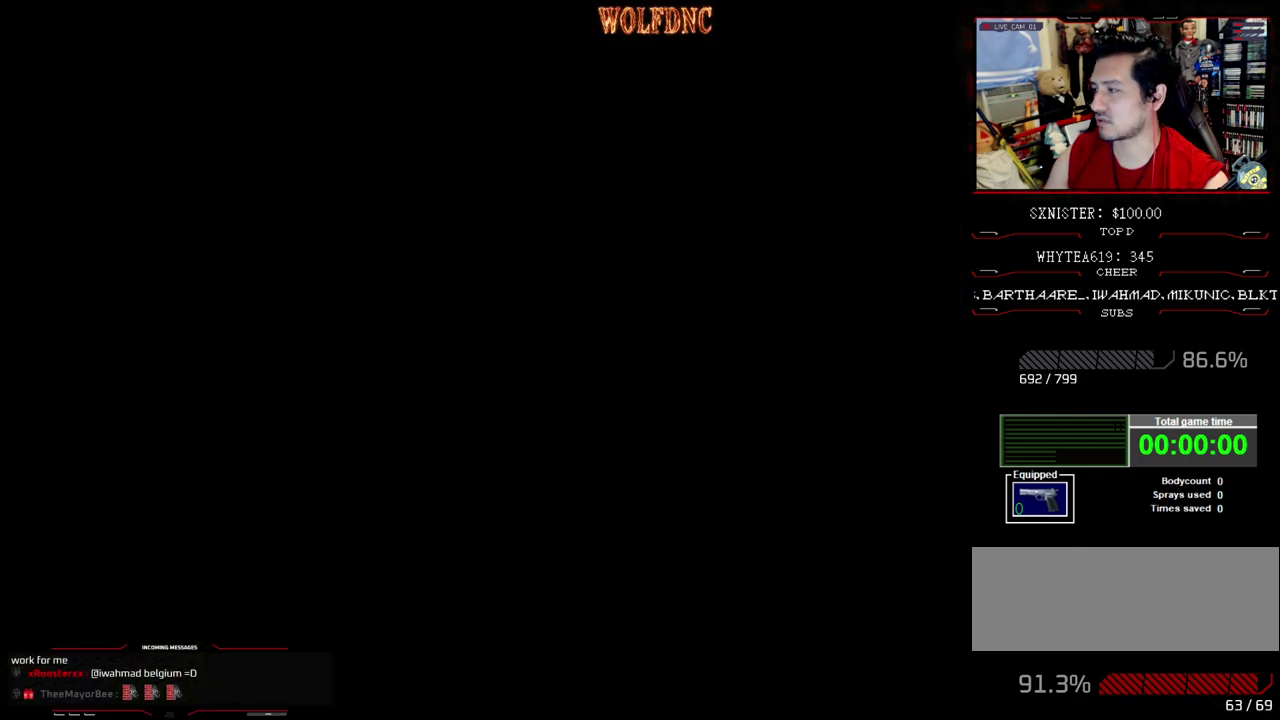
{"buttons": ["DPAD_UP"], "events": []}
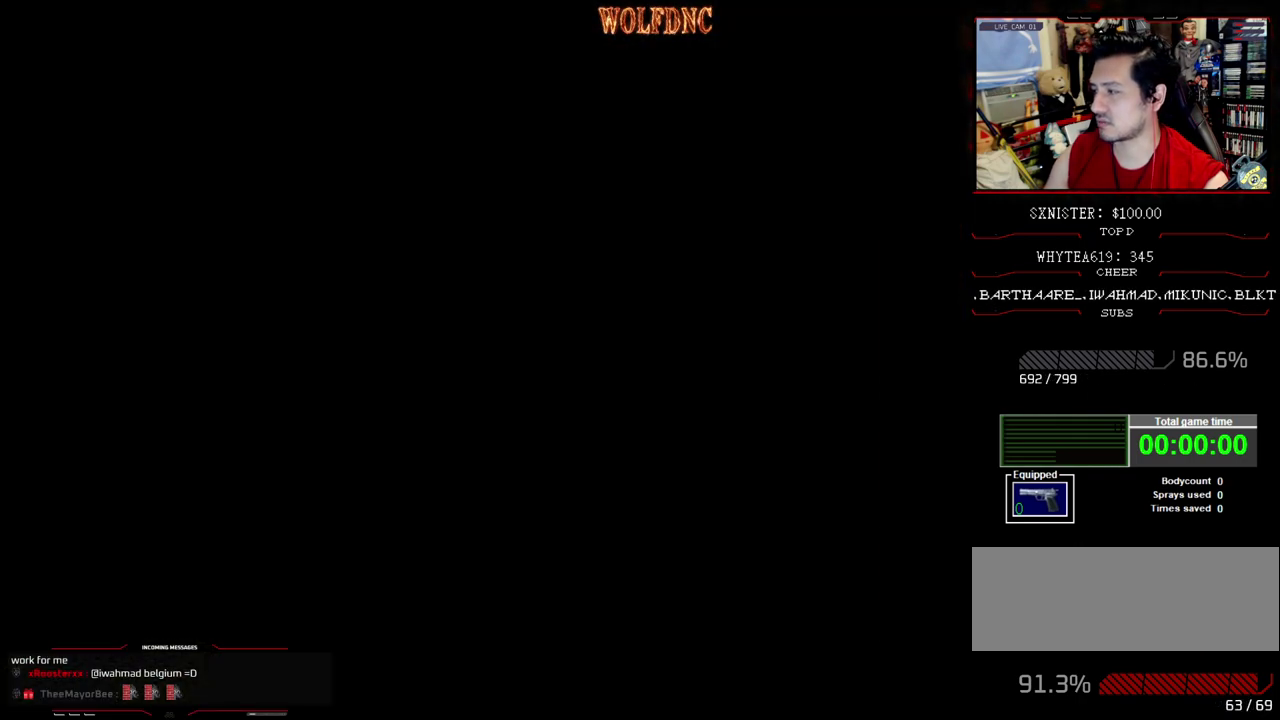
{"buttons": ["DPAD_UP"], "events": []}
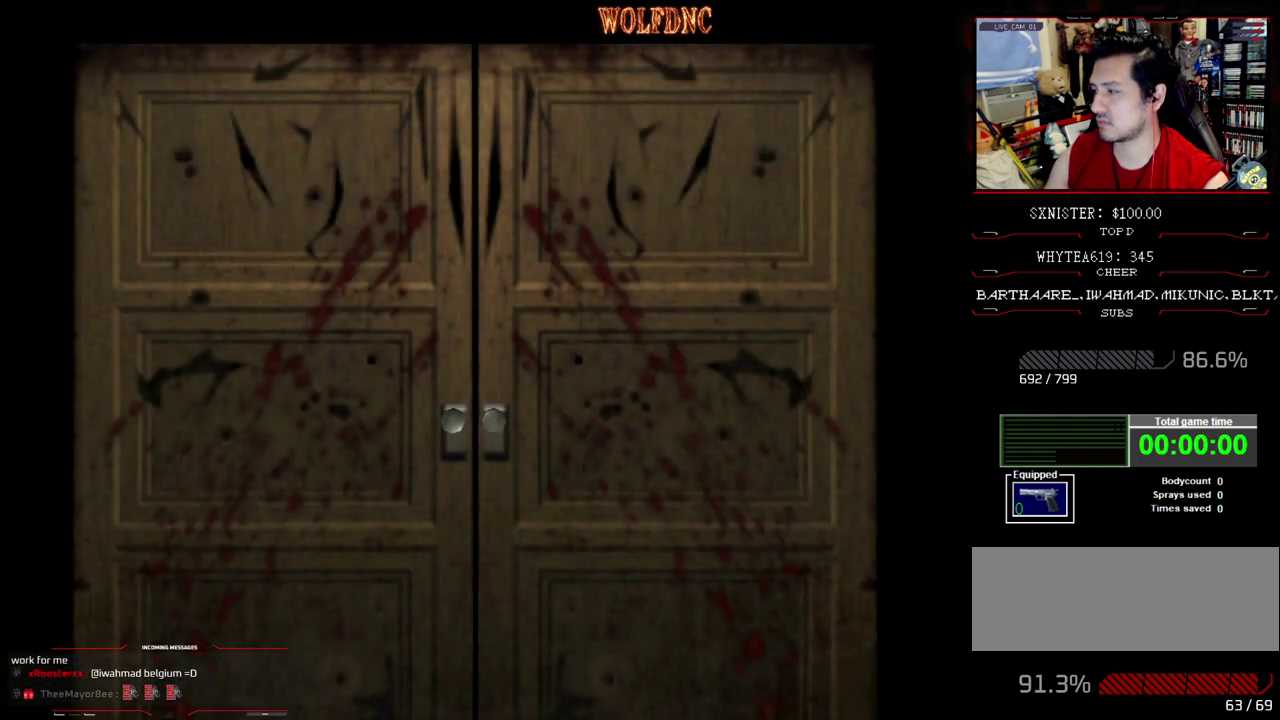
{"buttons": ["DPAD_UP"], "events": []}
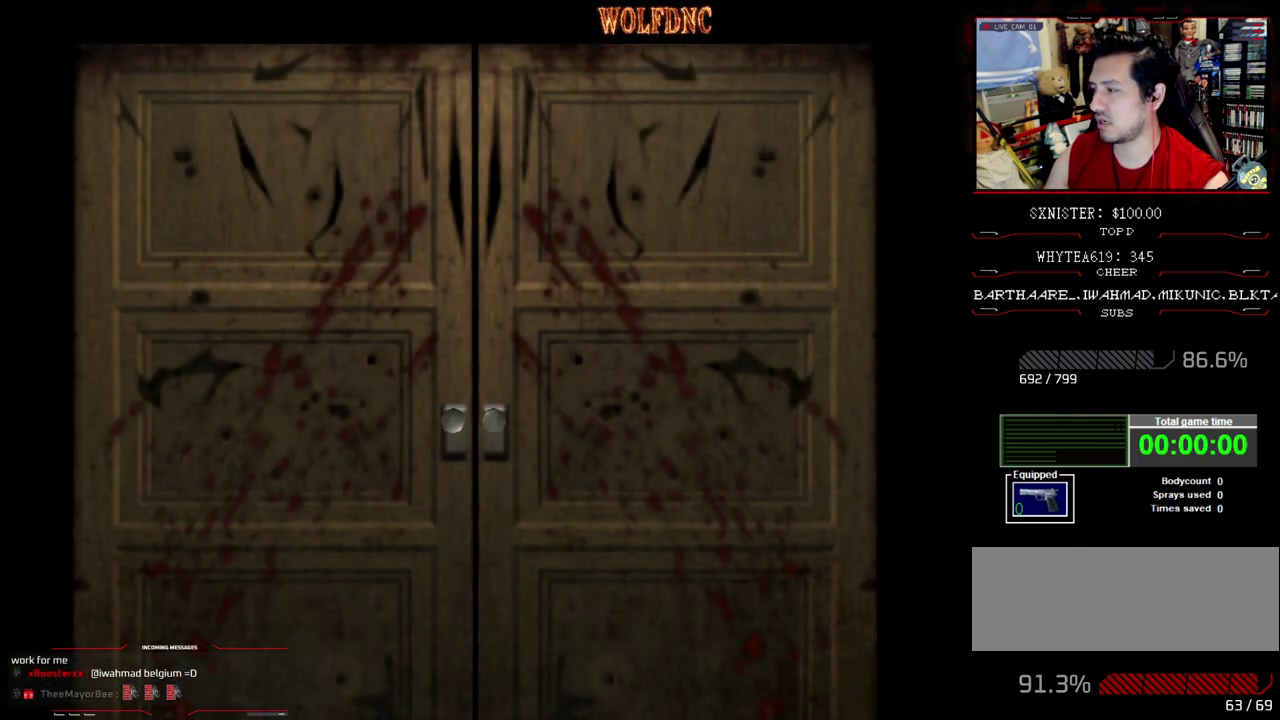
{"buttons": ["DPAD_UP"], "events": []}
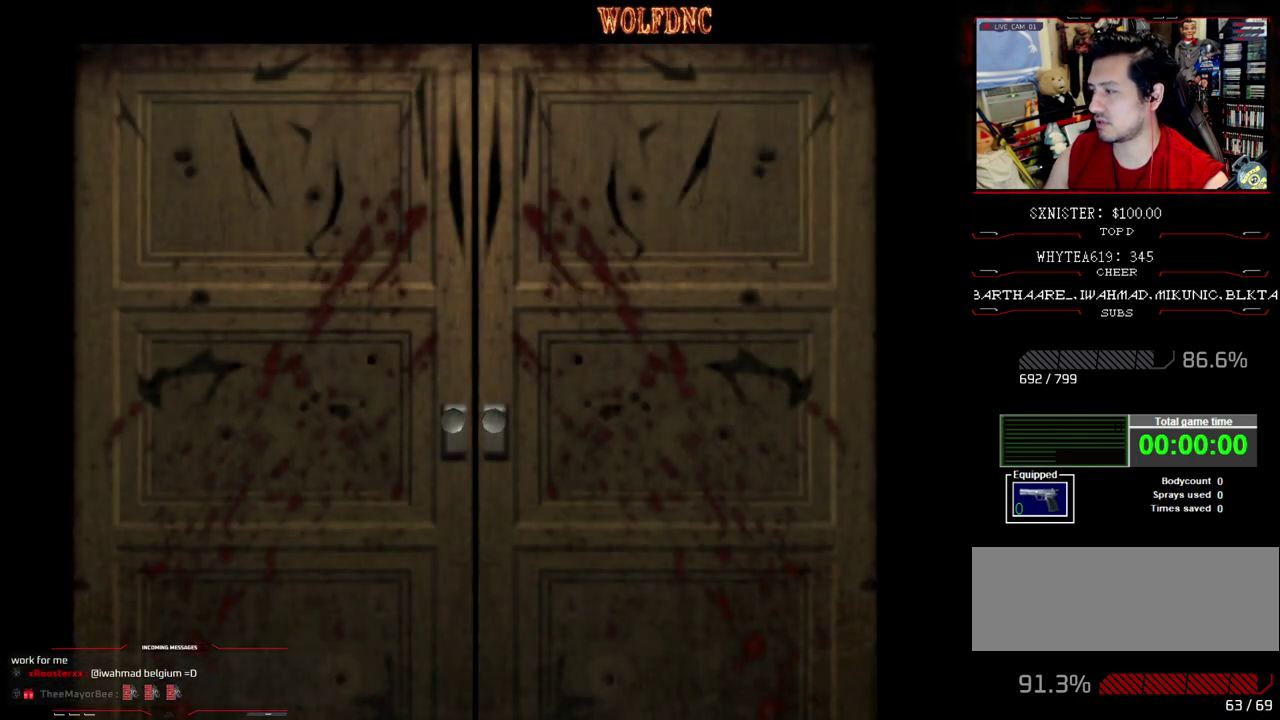
{"buttons": ["SQUARE", "DPAD_UP"], "events": [[167, "SELECT", "down"], [217, "SELECT", "up"], [267, "SQUARE", "down"]]}
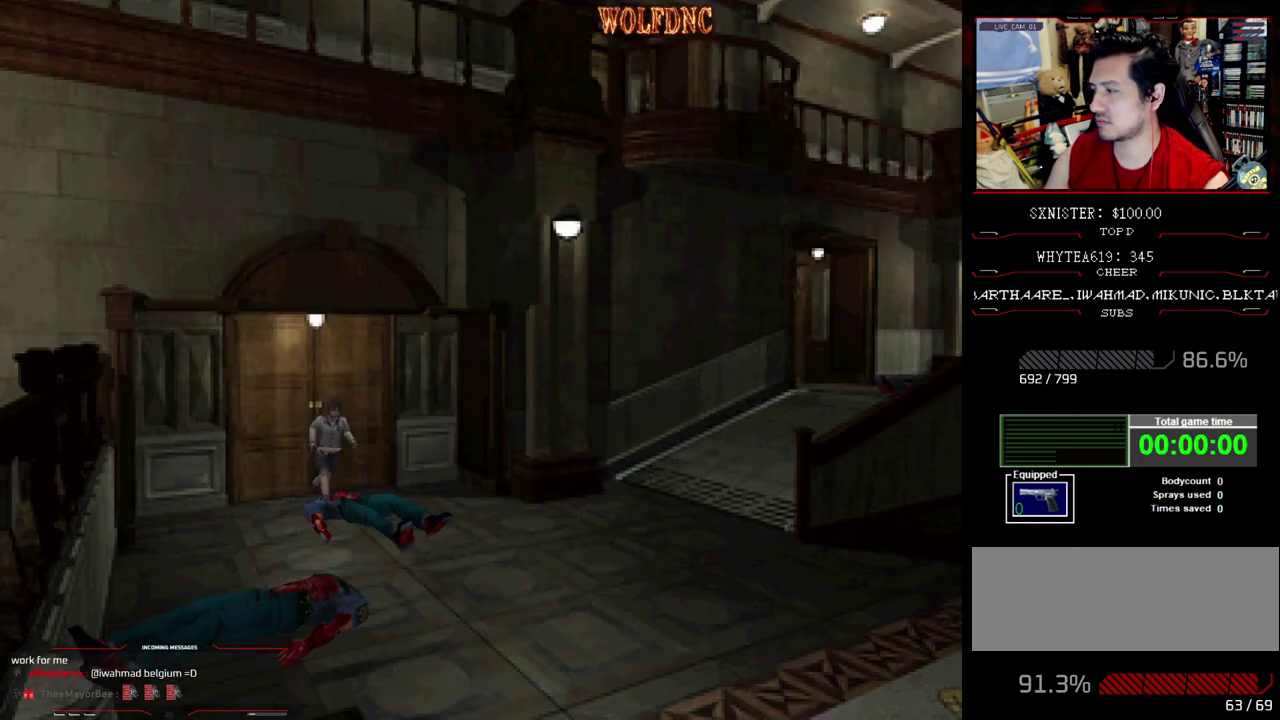
{"buttons": ["SQUARE", "DPAD_UP", "DPAD_LEFT"], "events": [[467, "DPAD_LEFT", "down"]]}
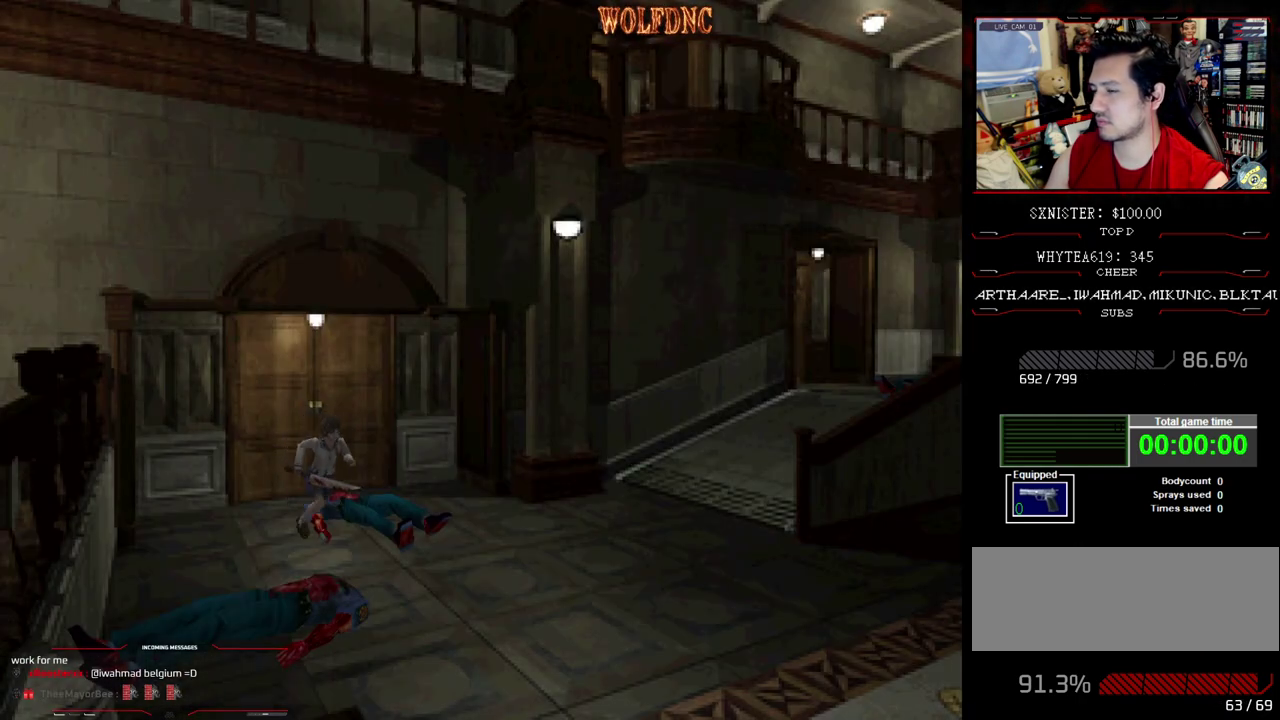
{"buttons": ["CROSS", "SQUARE", "DPAD_UP", "DPAD_RIGHT"], "events": [[350, "DPAD_LEFT", "up"], [350, "DPAD_RIGHT", "down"], [483, "CROSS", "down"]]}
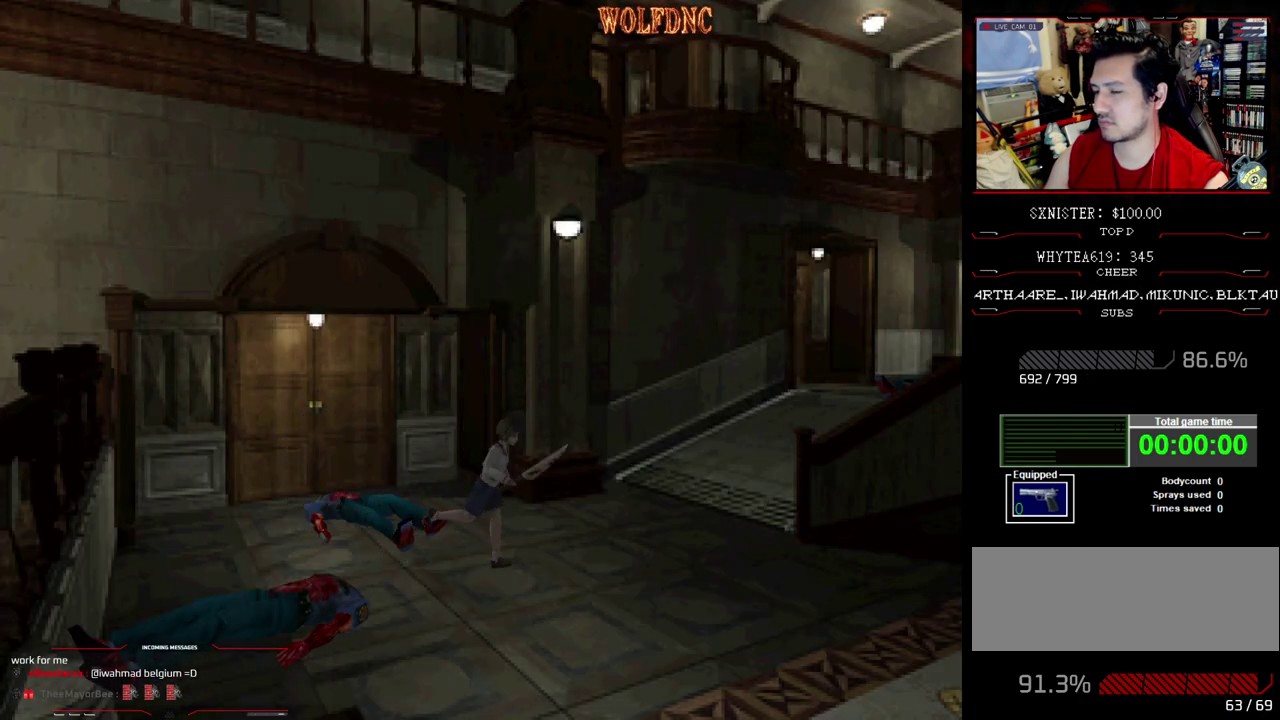
{"buttons": ["SQUARE", "DPAD_UP"], "events": [[317, "CROSS", "up"], [367, "CROSS", "down"], [450, "DPAD_RIGHT", "up"], [500, "CROSS", "up"]]}
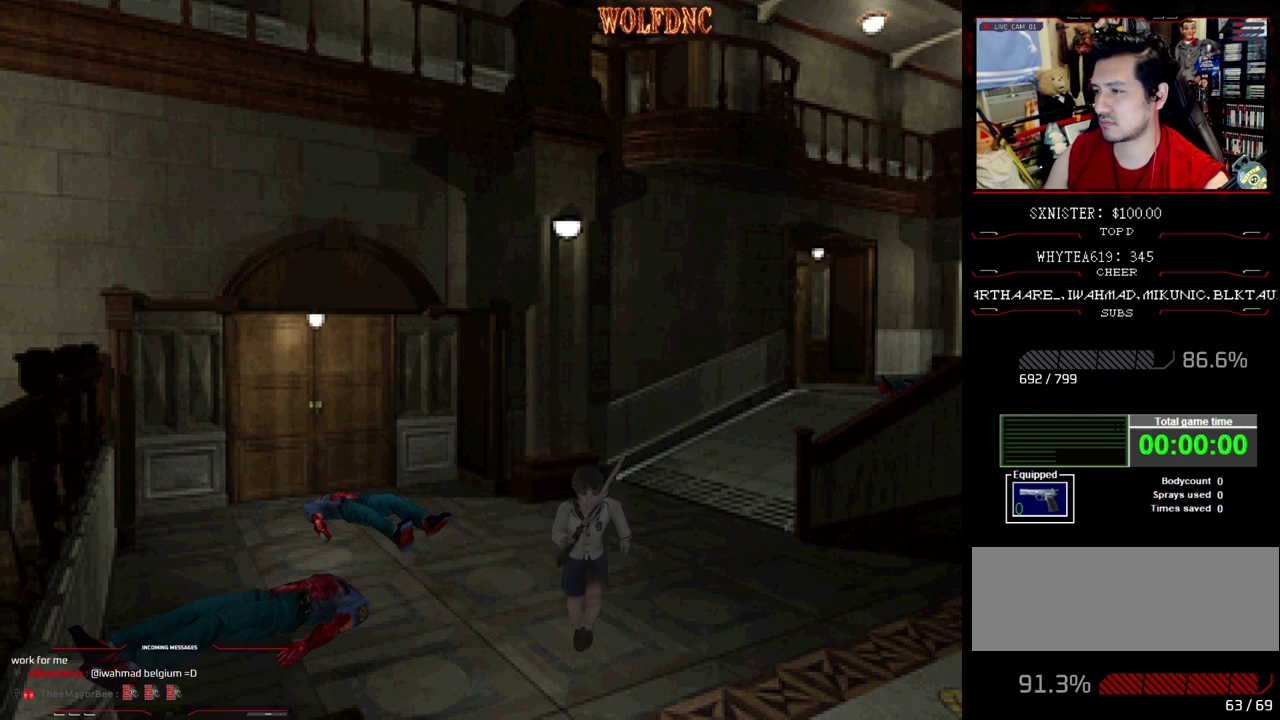
{"buttons": ["SQUARE", "DPAD_UP"], "events": [[100, "CROSS", "down"], [183, "CROSS", "up"], [283, "CROSS", "down"], [417, "CROSS", "up"]]}
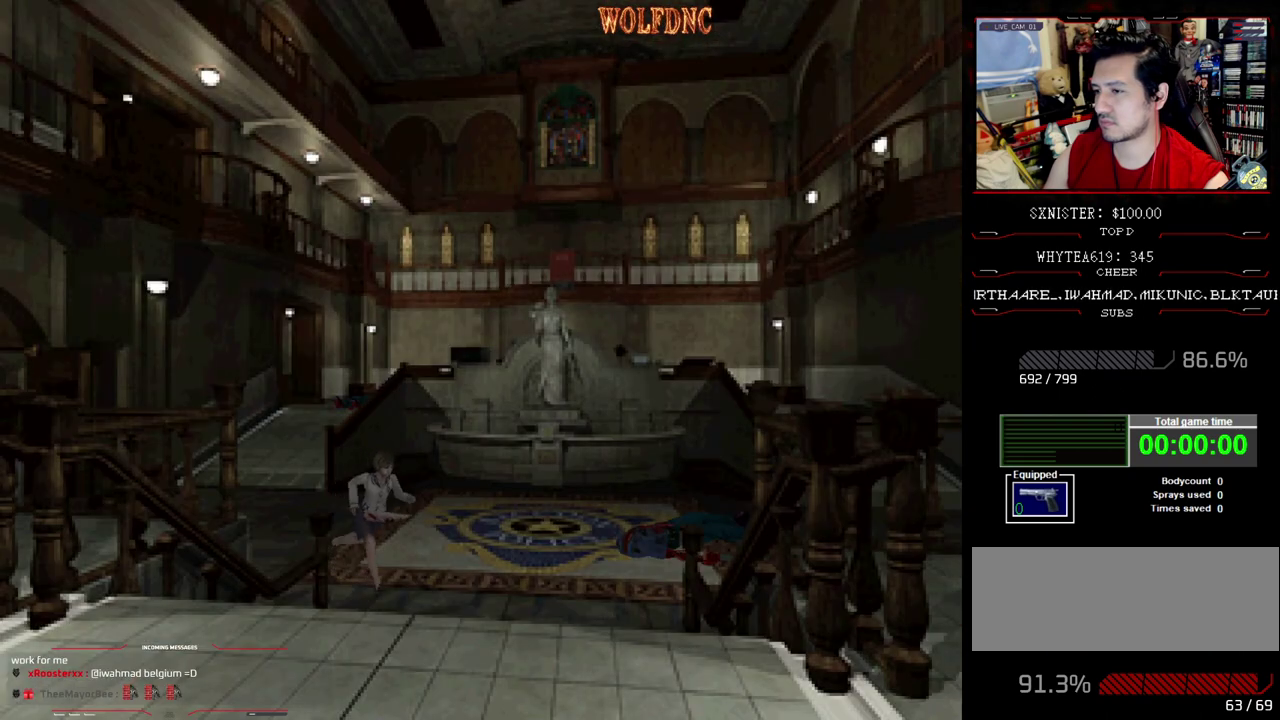
{"buttons": ["SQUARE", "DPAD_UP", "DPAD_RIGHT"], "events": [[17, "CROSS", "down"], [117, "CROSS", "up"], [117, "DPAD_RIGHT", "down"]]}
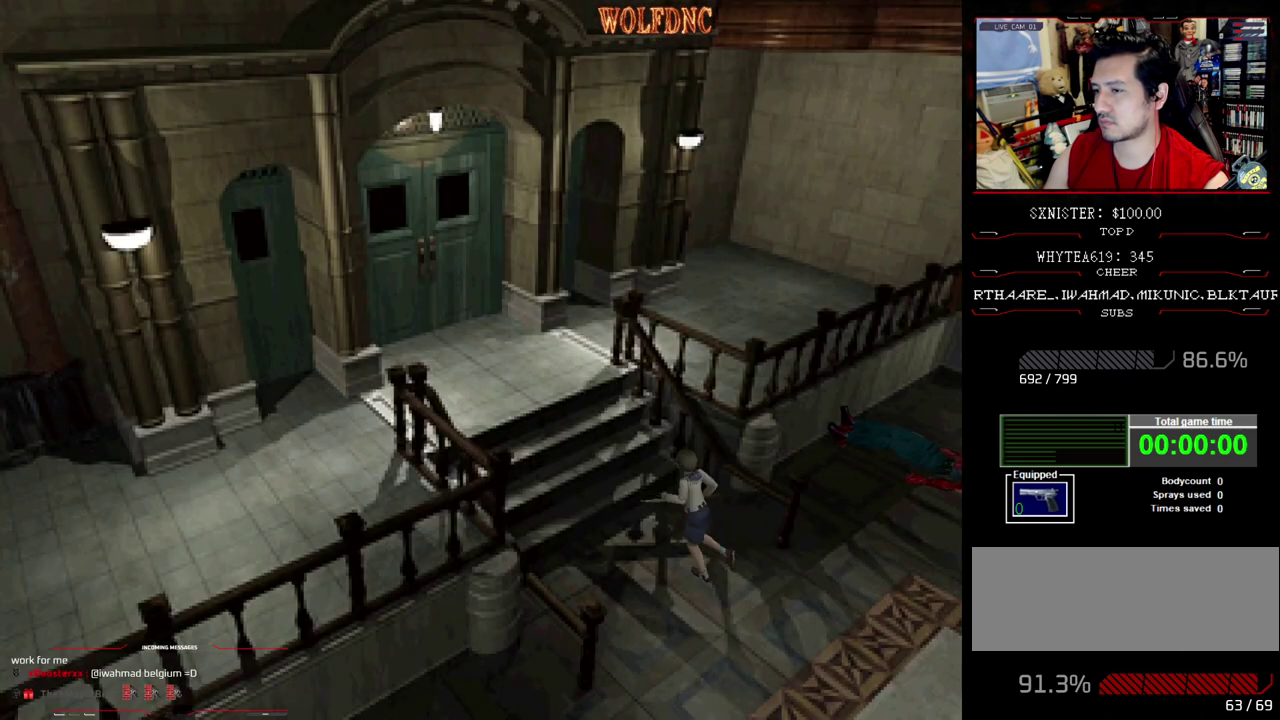
{"buttons": ["SQUARE", "DPAD_UP"], "events": [[33, "CROSS", "down"], [83, "DPAD_RIGHT", "up"], [500, "CROSS", "up"]]}
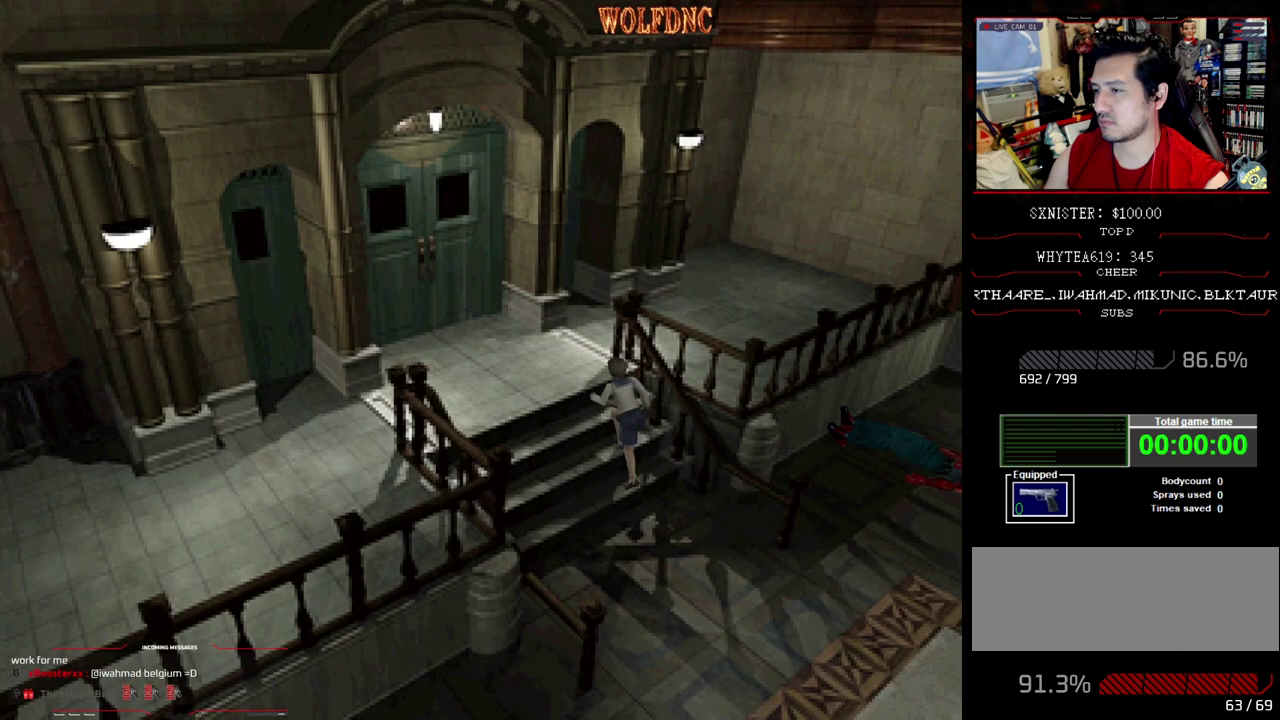
{"buttons": ["CROSS", "SQUARE", "DPAD_UP"], "events": [[50, "CROSS", "down"], [233, "CROSS", "up"], [383, "CROSS", "down"]]}